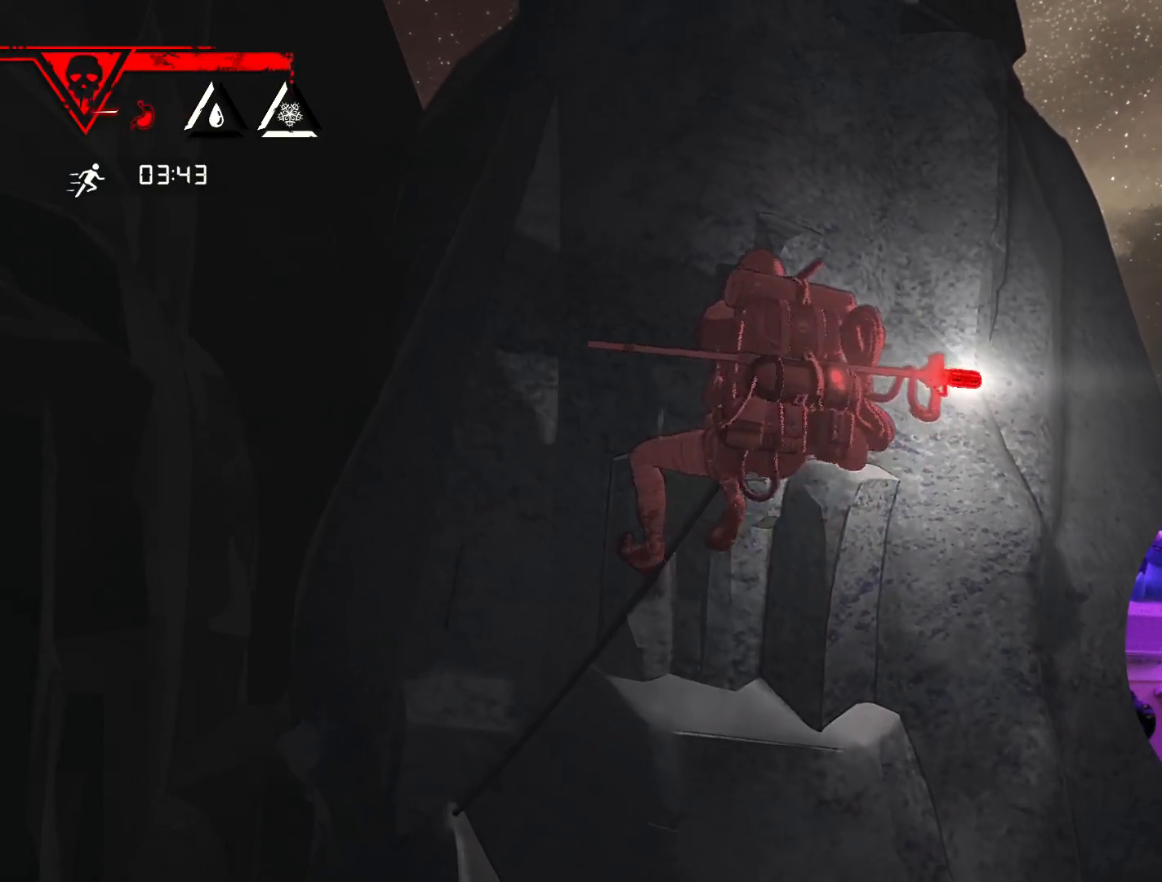
Gameplay with a controller (Xbox layout); each line is a JSON object with the inputs held at the frame after it (dt_ms = milliseconds from this image to that frame). "events" lists button and stick changes between this image and that frame as [ms after this image, input, new state], when the widget could be followed in between.
{"dt_ms": 500, "buttons": [], "left_stick": "up", "right_stick": "center", "events": [[317, "left_stick", "up-right"], [483, "left_stick", "up"]]}
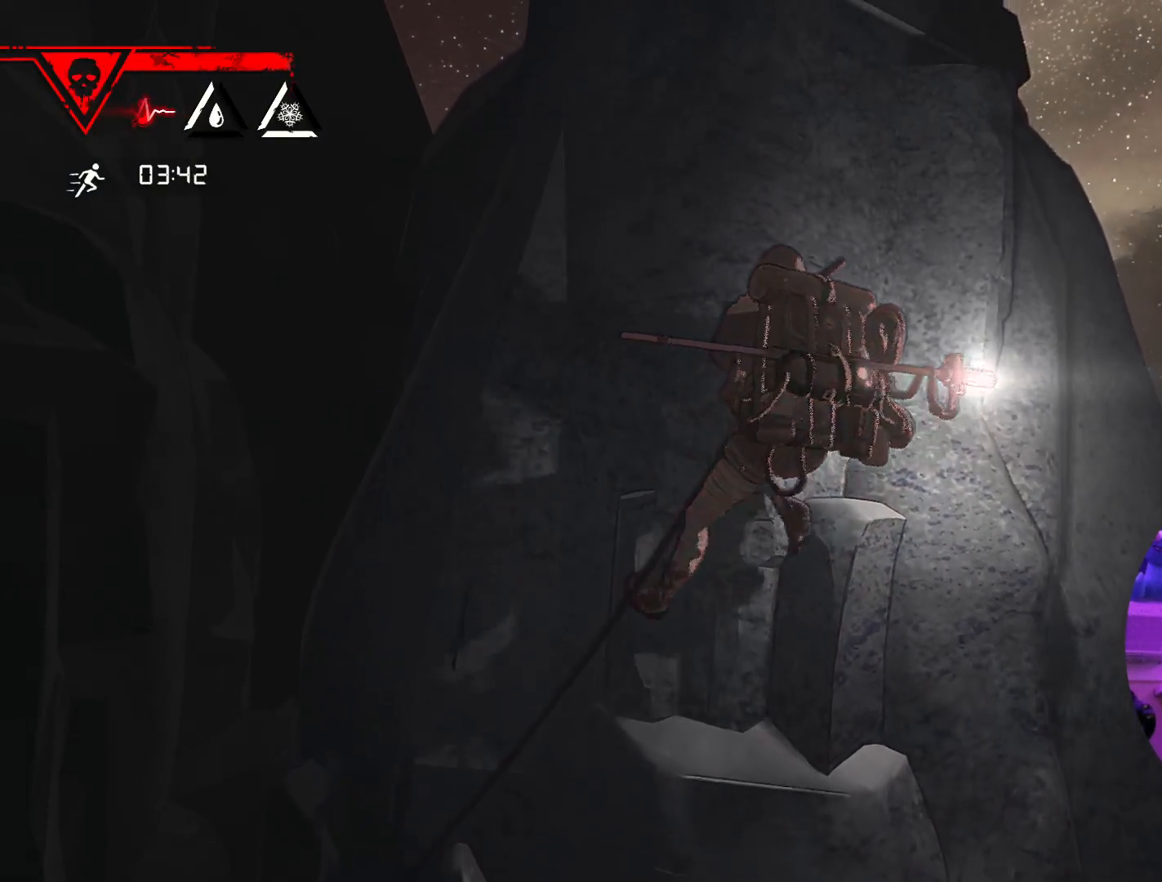
{"dt_ms": 500, "buttons": [], "left_stick": "up-right", "right_stick": "center", "events": [[450, "left_stick", "up-right"]]}
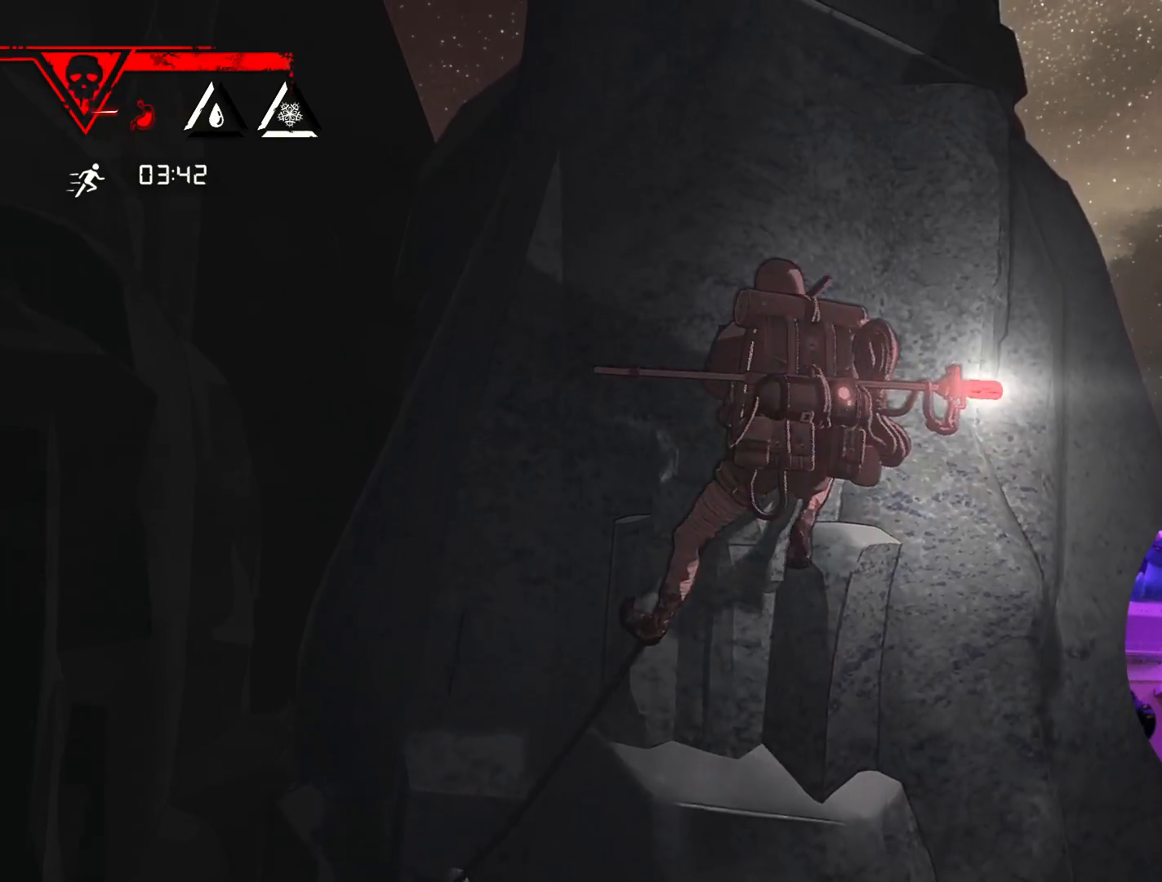
{"dt_ms": 500, "buttons": [], "left_stick": "up-left", "right_stick": "center", "events": [[300, "left_stick", "up"], [417, "left_stick", "up-left"]]}
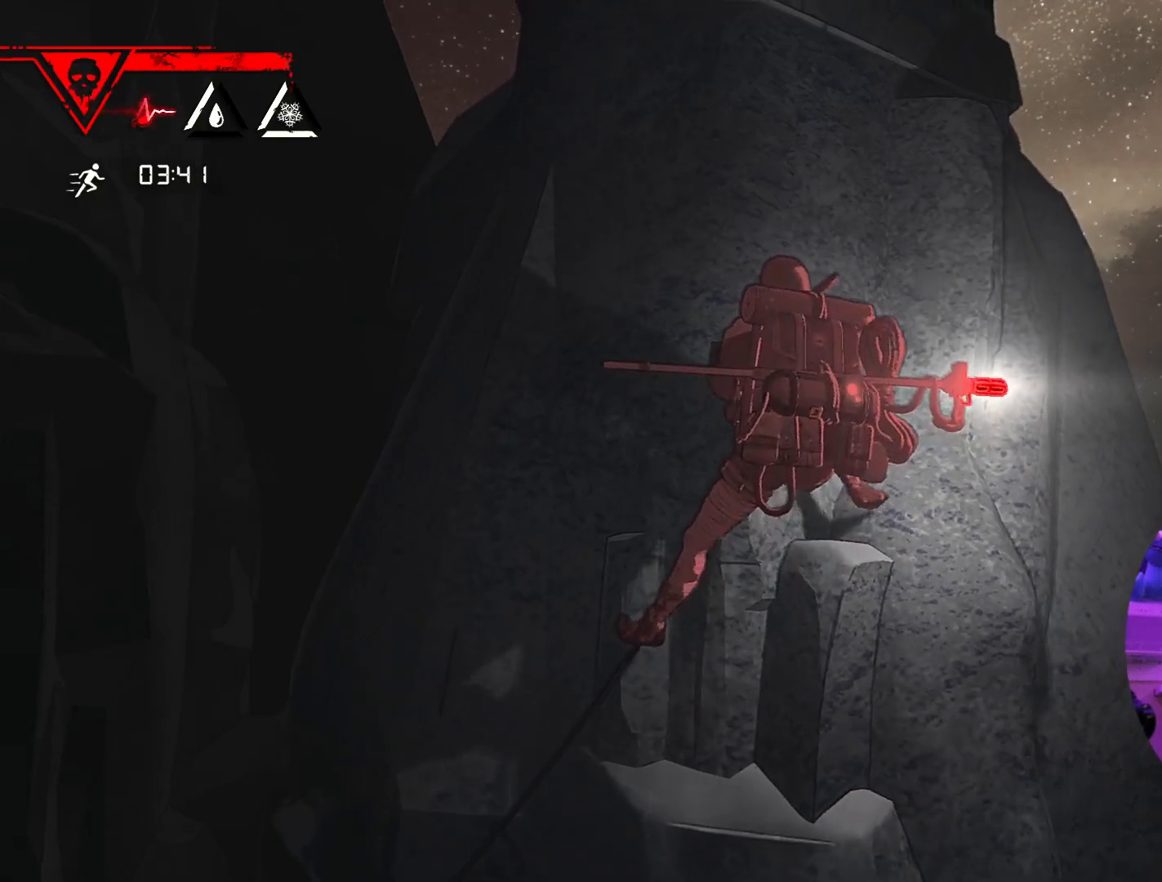
{"dt_ms": 500, "buttons": ["R1"], "left_stick": "center", "right_stick": "center", "events": [[100, "left_stick", "center"], [317, "R1", "down"]]}
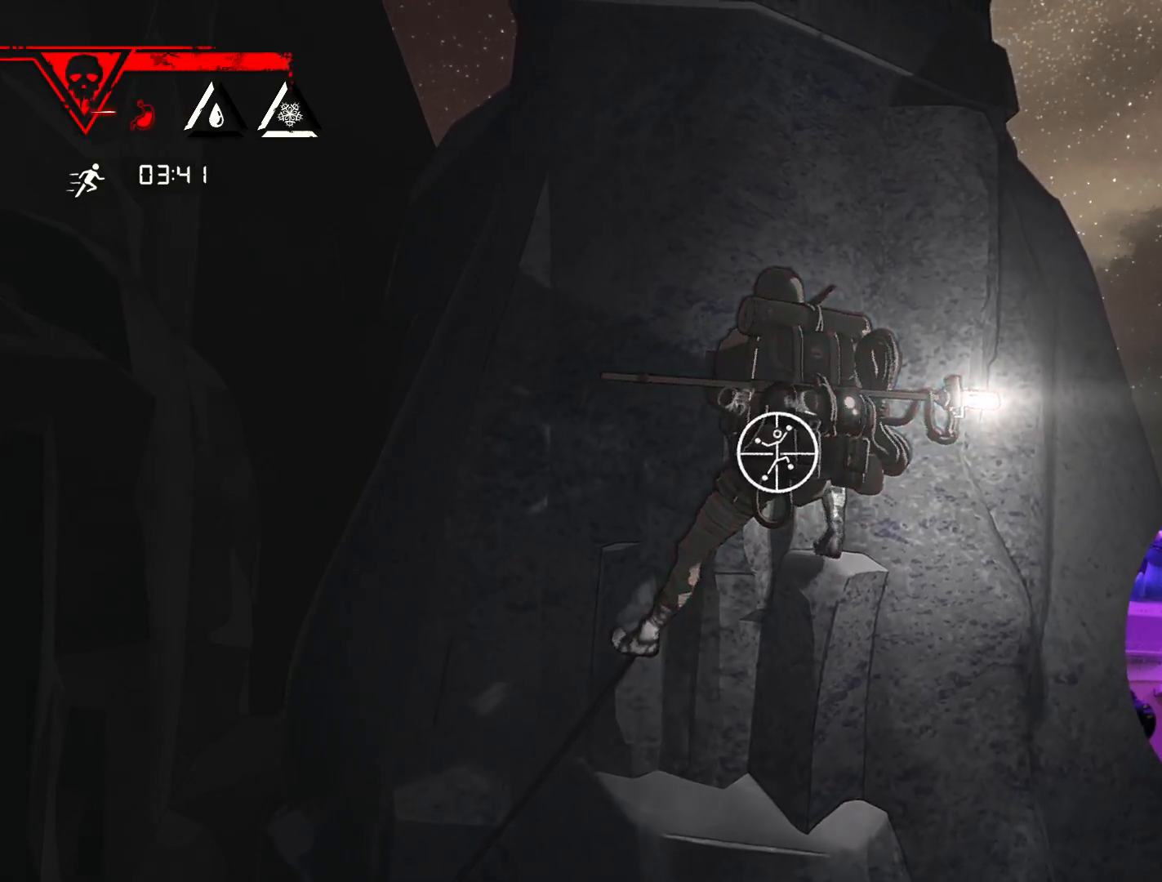
{"dt_ms": 500, "buttons": ["R1"], "left_stick": "down-left", "right_stick": "center", "events": [[433, "left_stick", "down-left"]]}
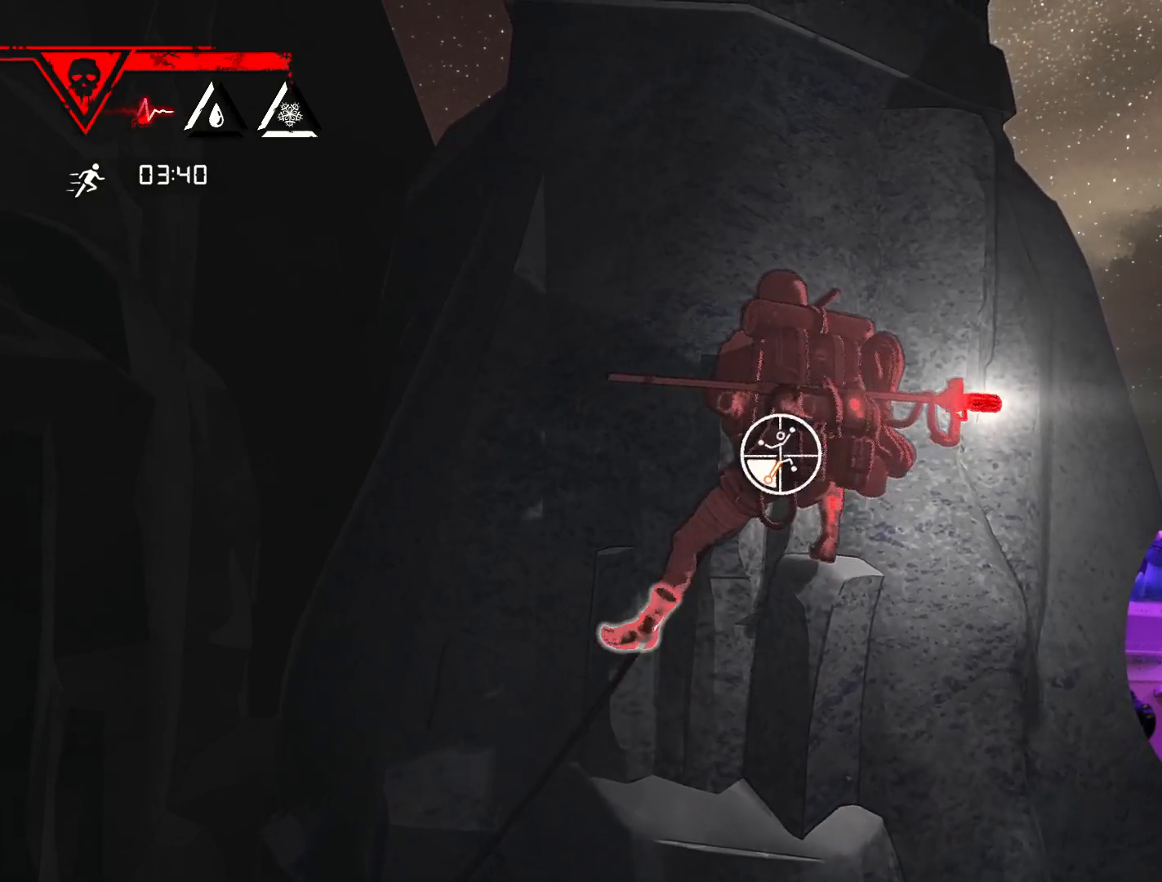
{"dt_ms": 500, "buttons": [], "left_stick": "up", "right_stick": "center", "events": [[217, "R1", "up"], [250, "left_stick", "up-left"], [300, "left_stick", "up"]]}
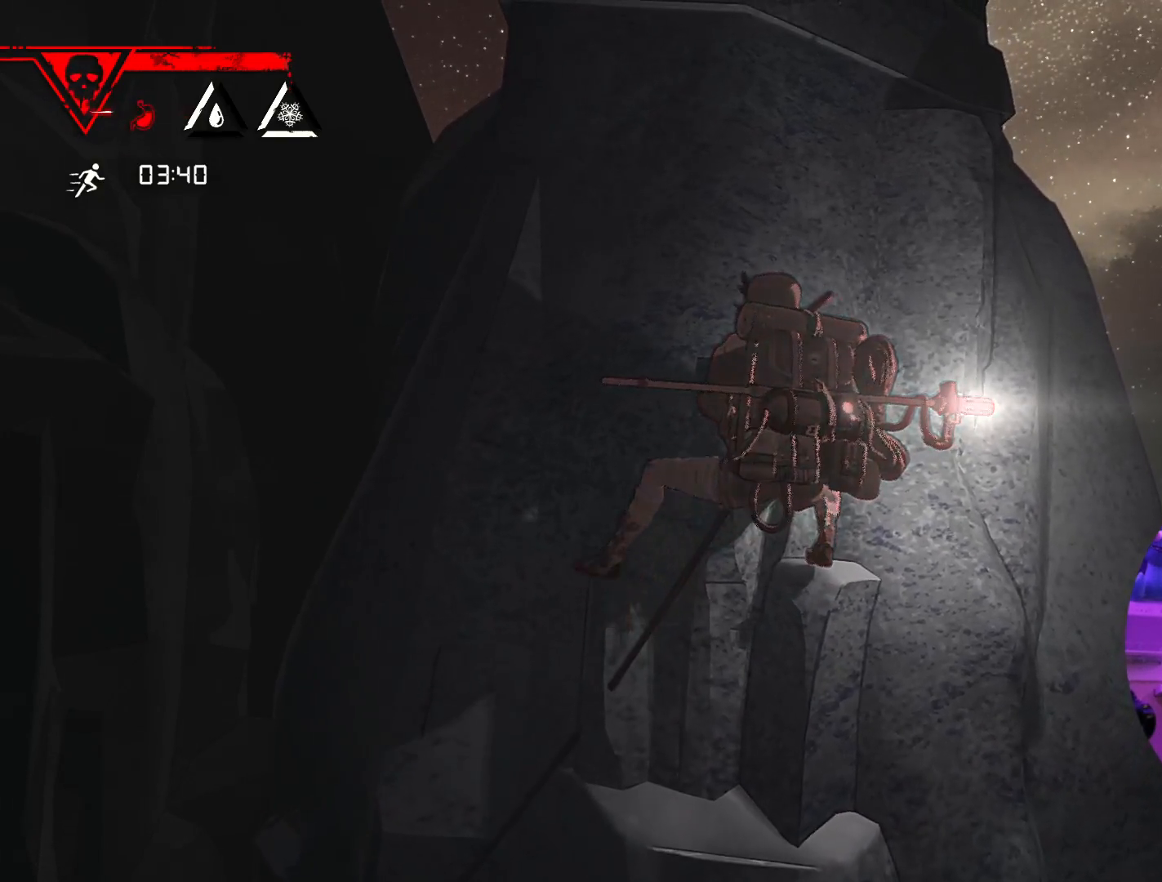
{"dt_ms": 500, "buttons": [], "left_stick": "center", "right_stick": "center", "events": [[167, "left_stick", "center"], [250, "left_stick", "down"], [467, "left_stick", "center"]]}
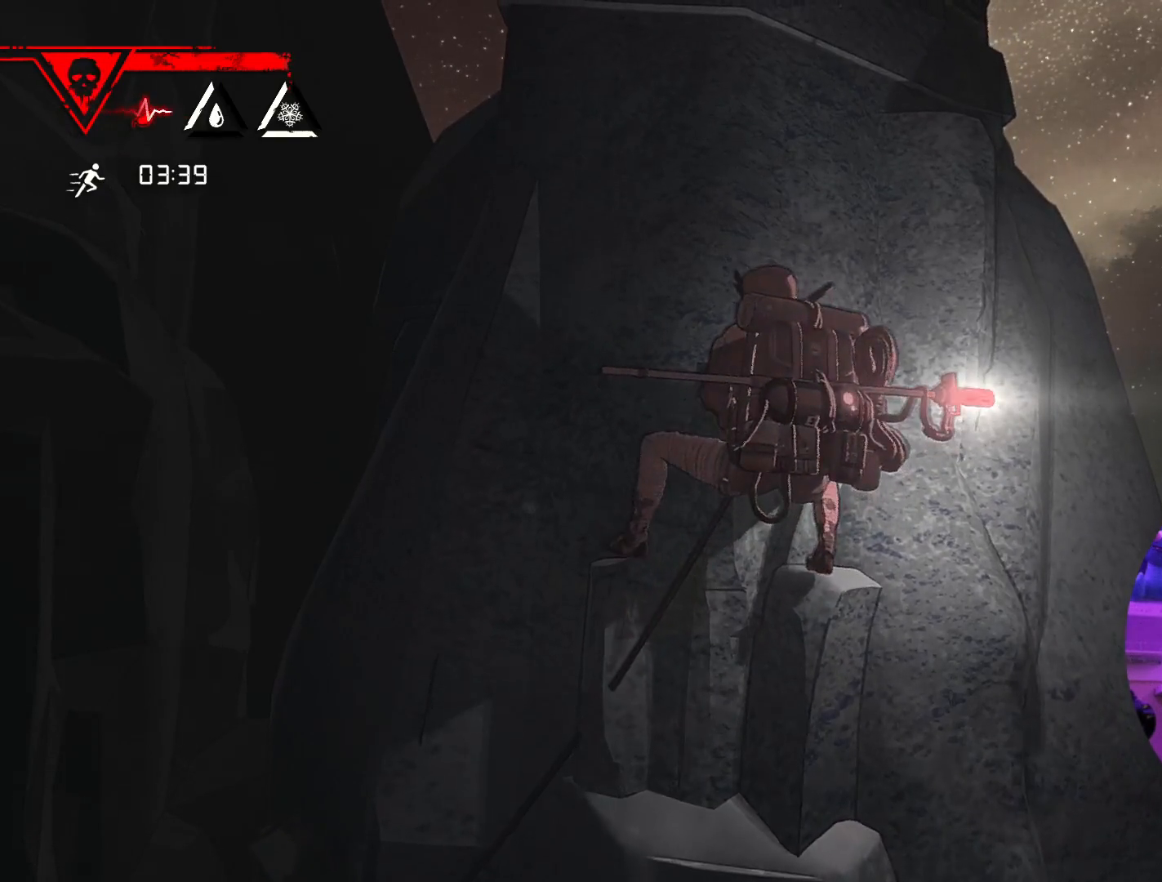
{"dt_ms": 500, "buttons": ["R1"], "left_stick": "center", "right_stick": "center", "events": [[183, "R1", "down"]]}
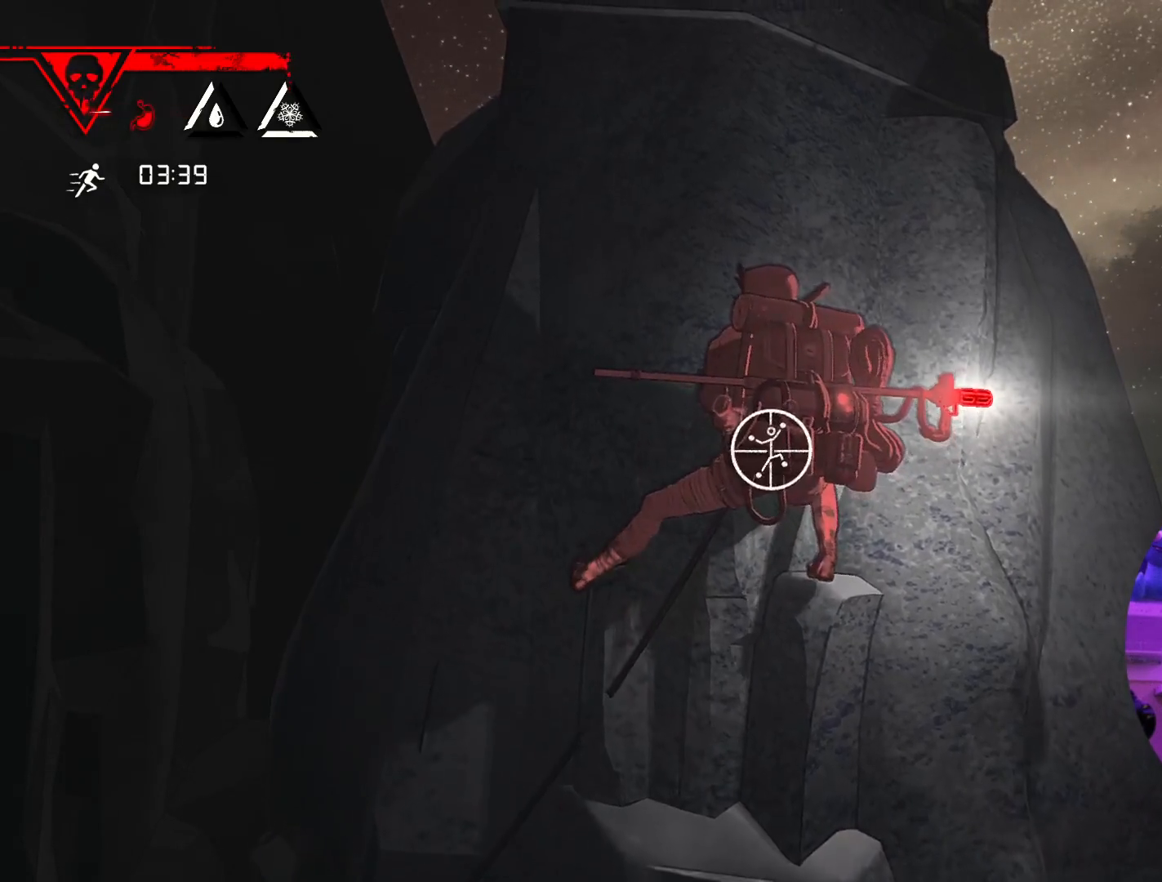
{"dt_ms": 500, "buttons": ["R1"], "left_stick": "center", "right_stick": "down", "events": [[183, "right_stick", "down"], [200, "R2", "down"], [417, "R2", "up"]]}
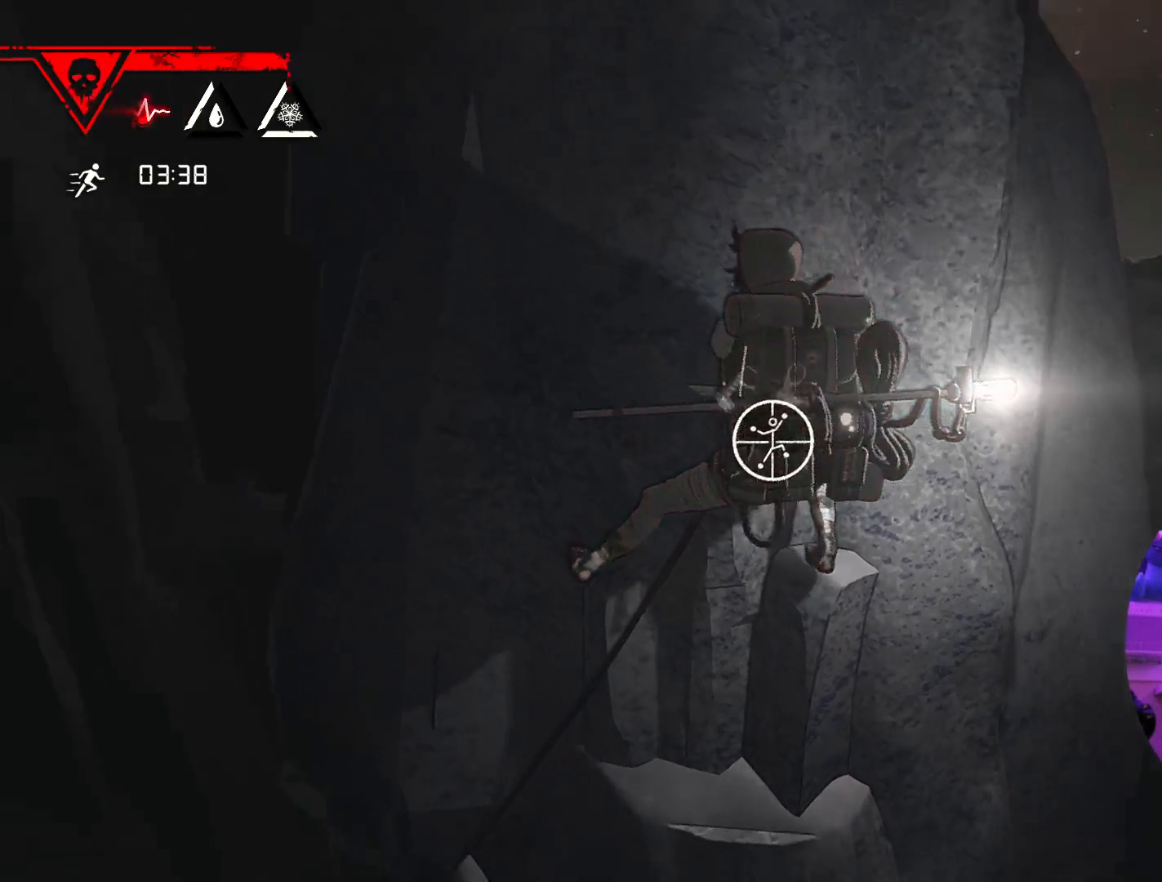
{"dt_ms": 500, "buttons": ["R1"], "left_stick": "center", "right_stick": "center", "events": [[83, "right_stick", "down-right"], [200, "right_stick", "center"]]}
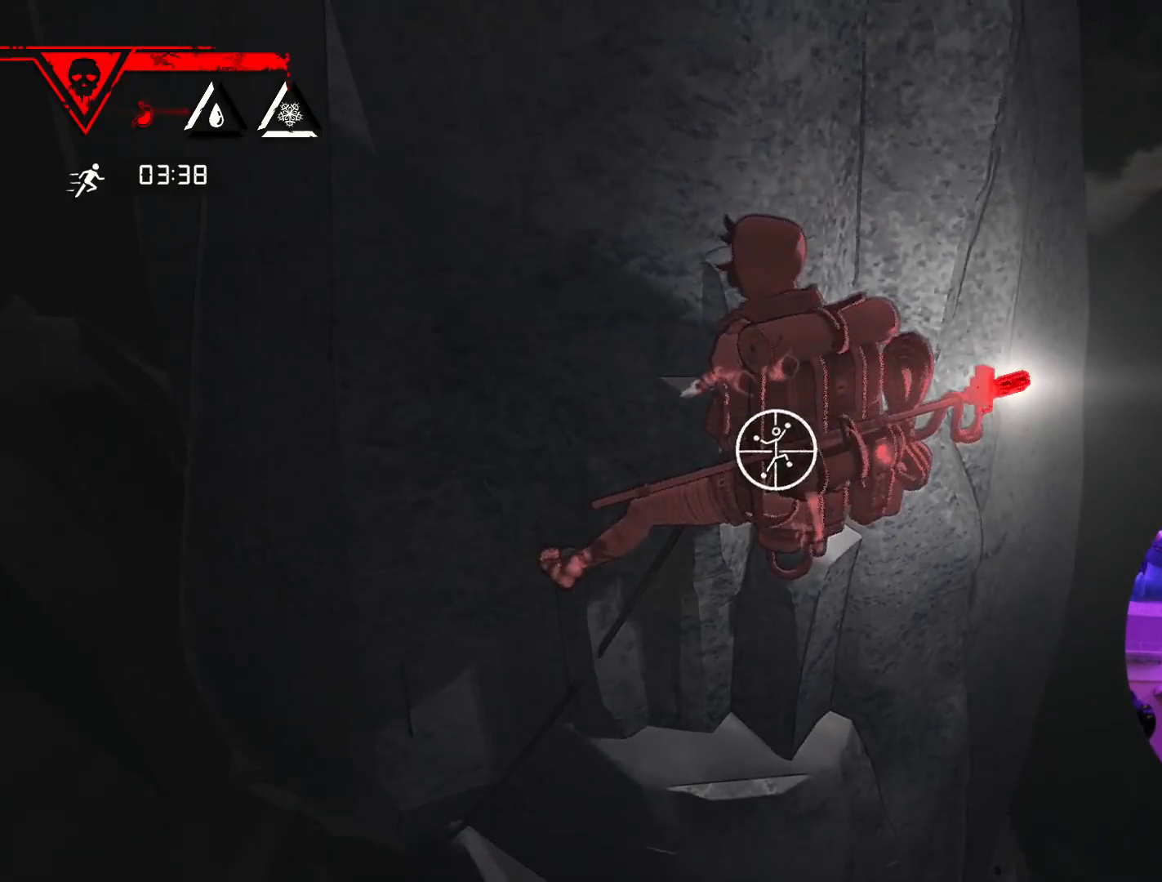
{"dt_ms": 500, "buttons": [], "left_stick": "up", "right_stick": "center"}
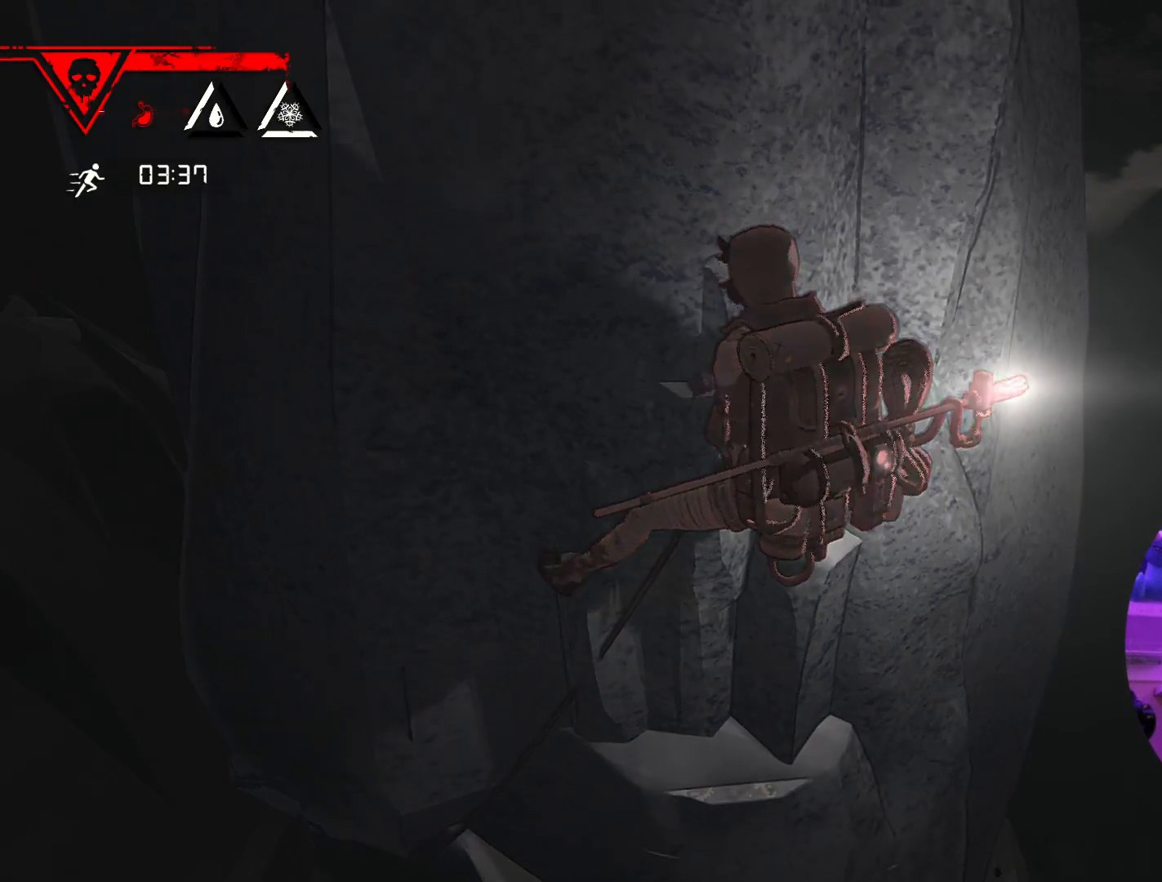
{"dt_ms": 500, "buttons": [], "left_stick": "center", "right_stick": "center", "events": [[467, "left_stick", "center"]]}
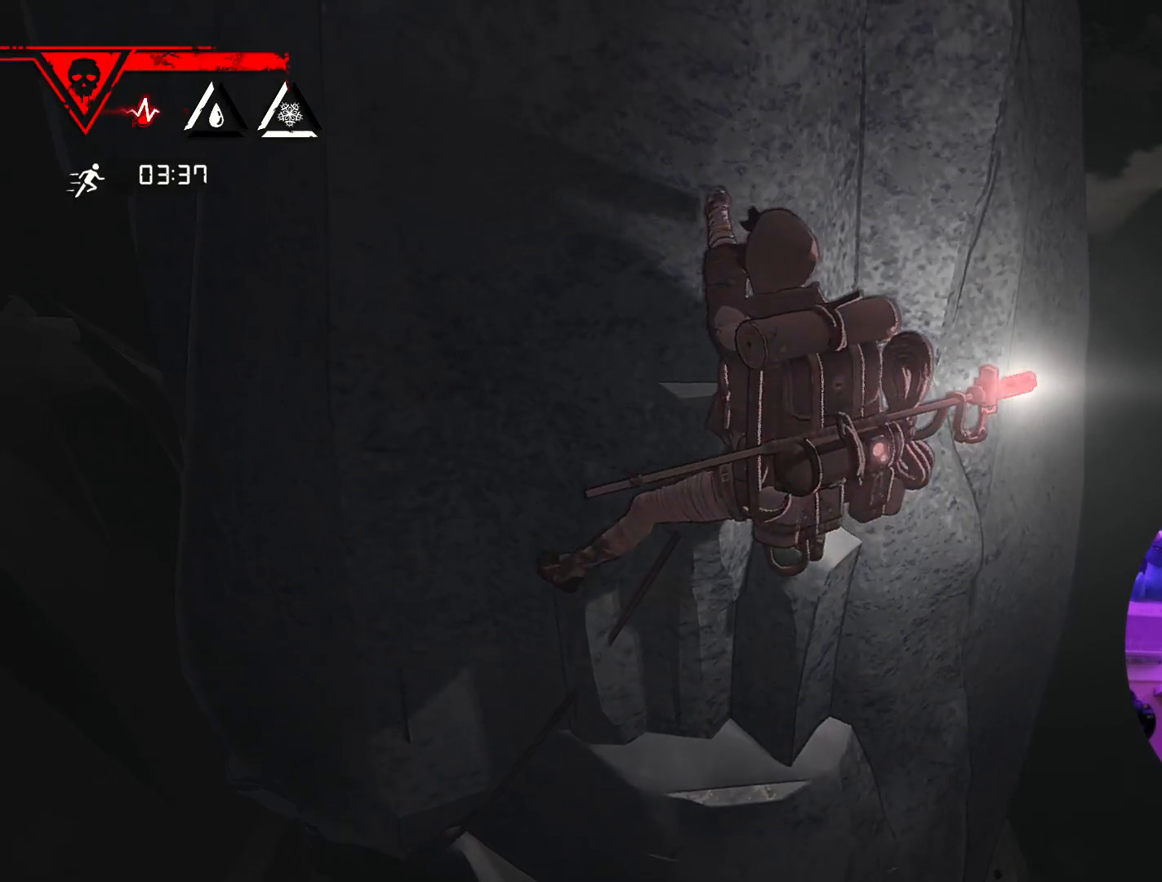
{"dt_ms": 500, "buttons": [], "left_stick": "center", "right_stick": "down", "events": [[117, "left_stick", "down"], [200, "right_stick", "down"], [300, "left_stick", "center"]]}
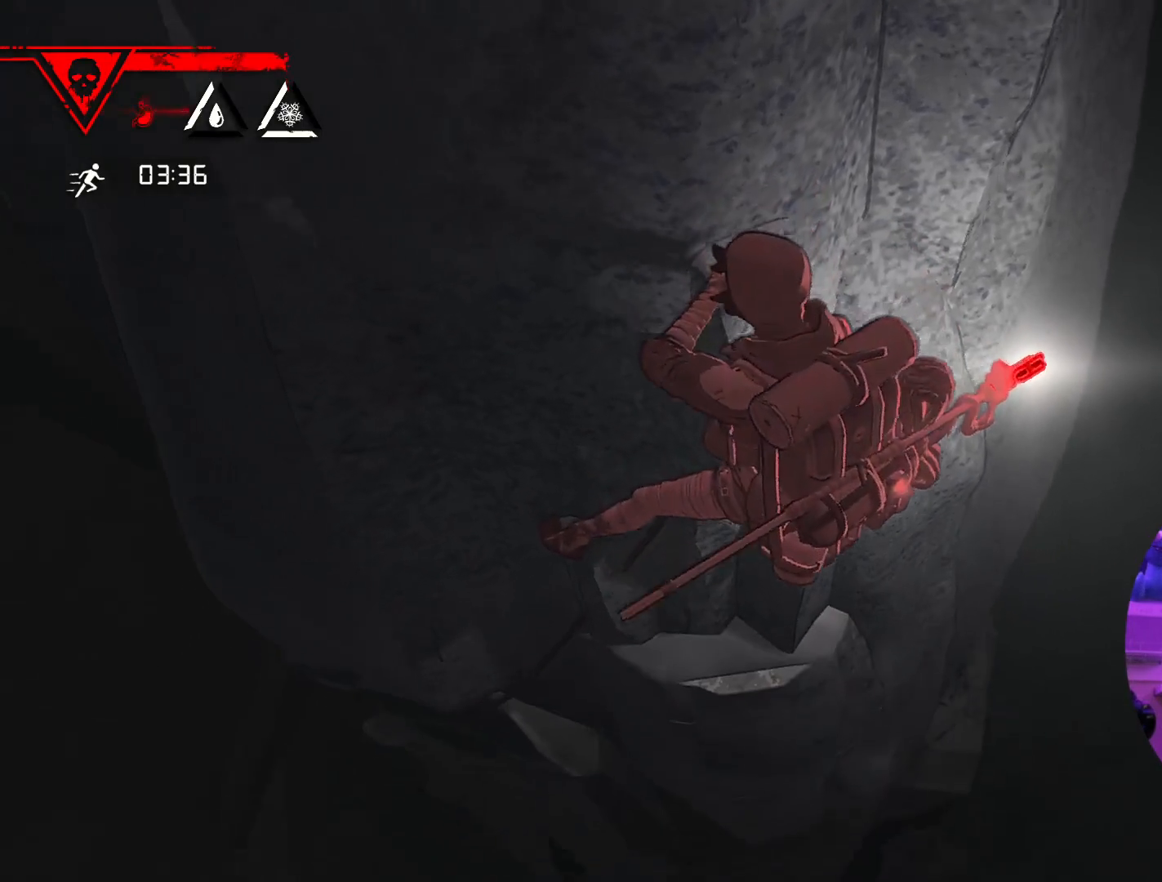
{"dt_ms": 500, "buttons": [], "left_stick": "center", "right_stick": "center", "events": [[233, "left_stick", "up"], [233, "right_stick", "center"], [450, "left_stick", "center"]]}
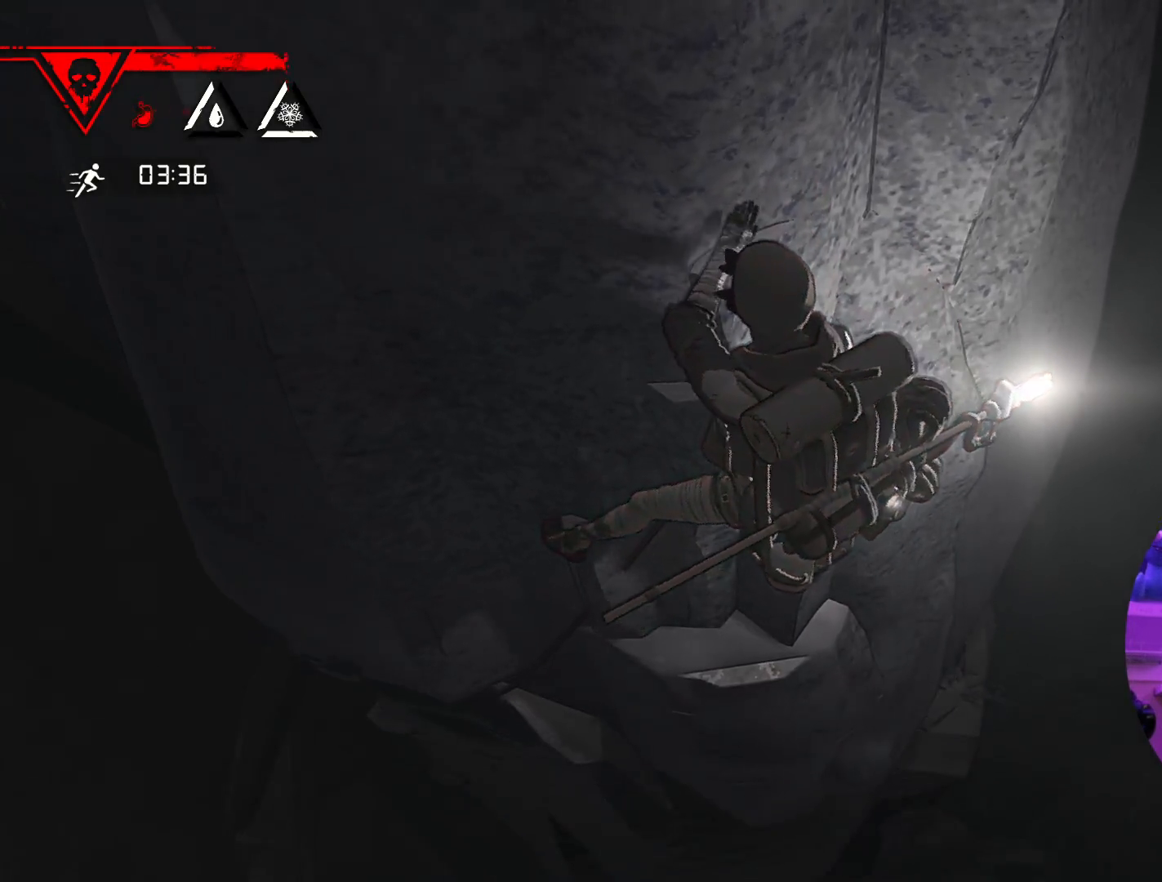
{"dt_ms": 500, "buttons": ["R1"], "left_stick": "center", "right_stick": "center", "events": [[433, "R1", "down"]]}
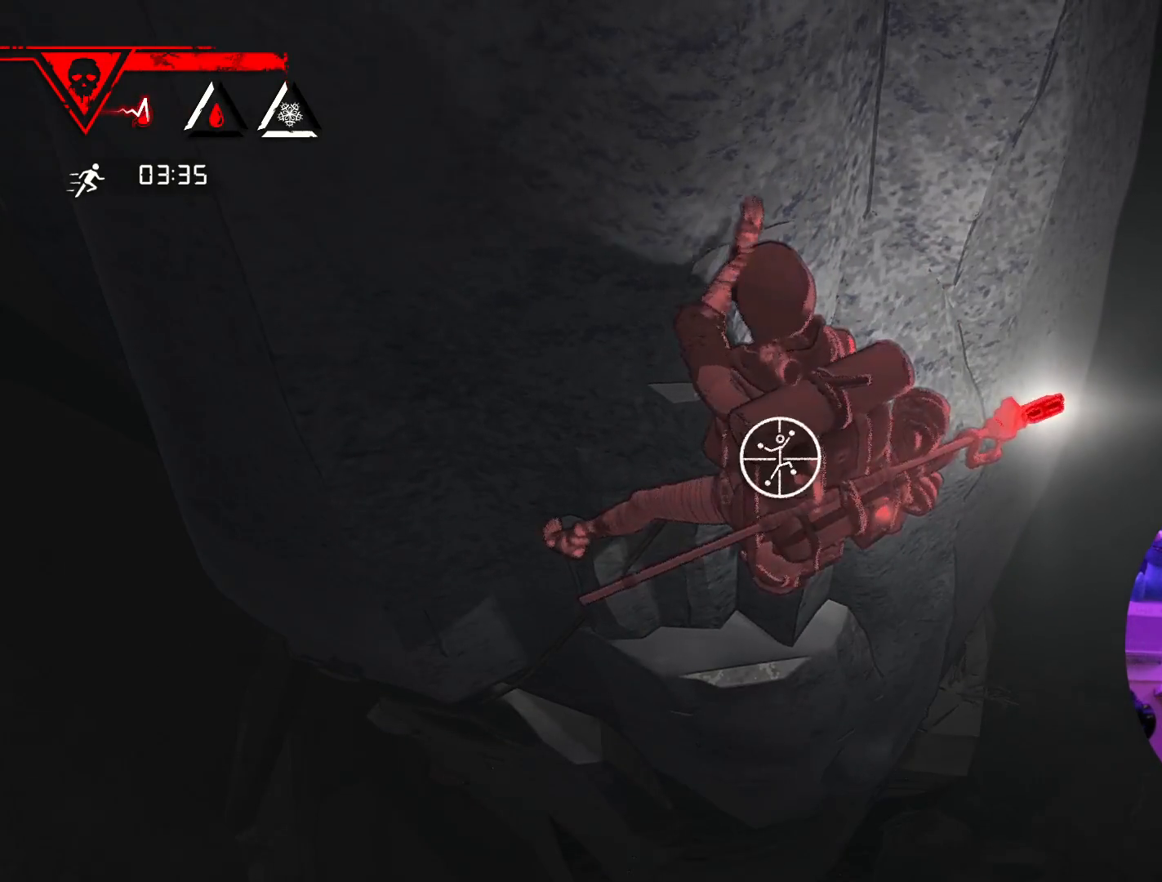
{"dt_ms": 500, "buttons": ["R1"], "left_stick": "center", "right_stick": "up-left", "events": [[450, "right_stick", "up-left"]]}
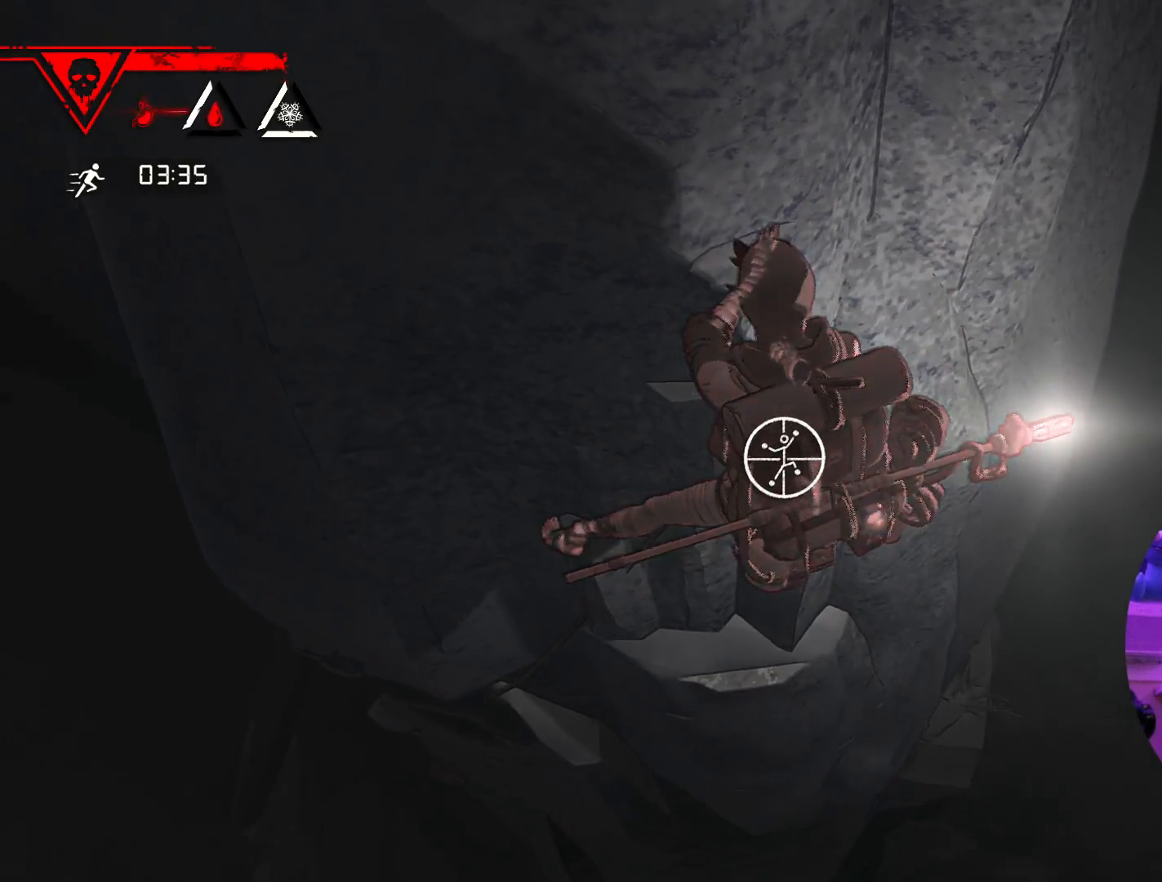
{"dt_ms": 500, "buttons": ["R1"], "left_stick": "center", "right_stick": "up-left", "events": []}
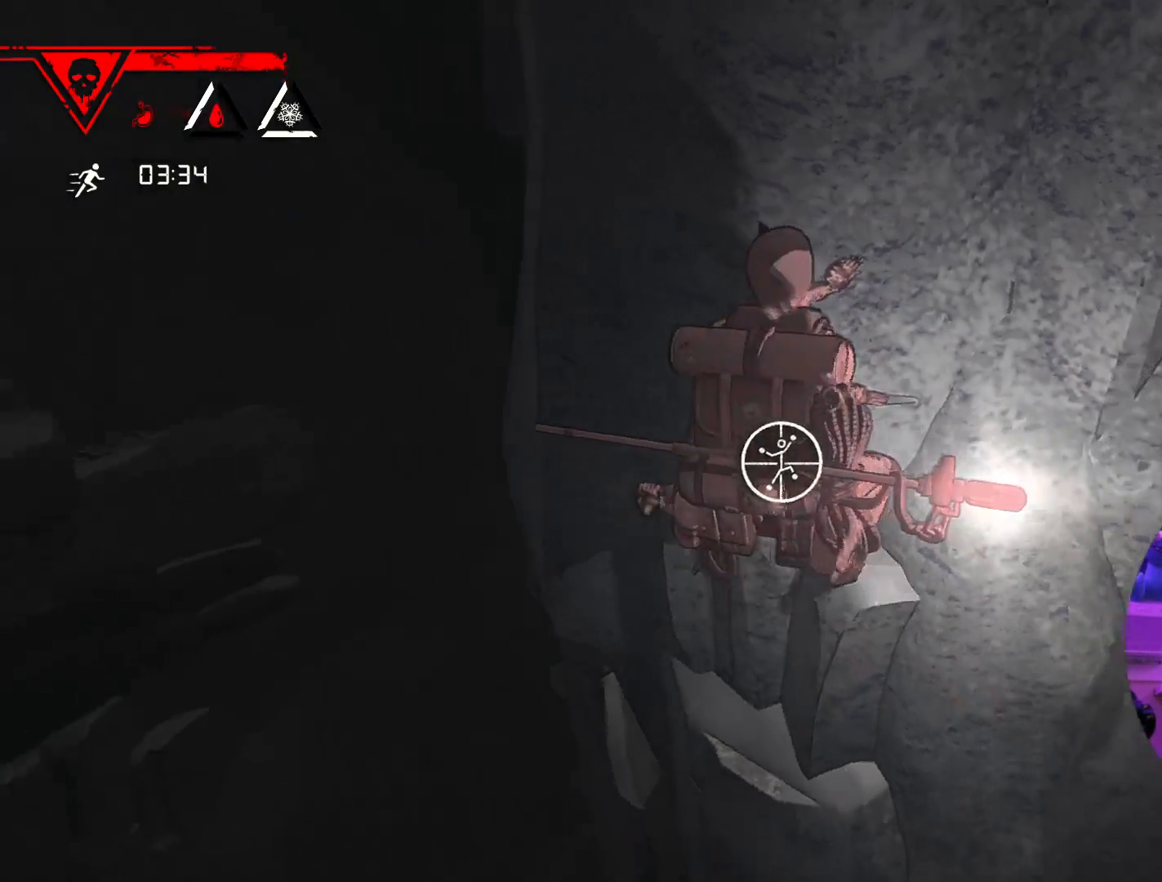
{"dt_ms": 1000, "buttons": ["R1"], "left_stick": "center", "right_stick": "center"}
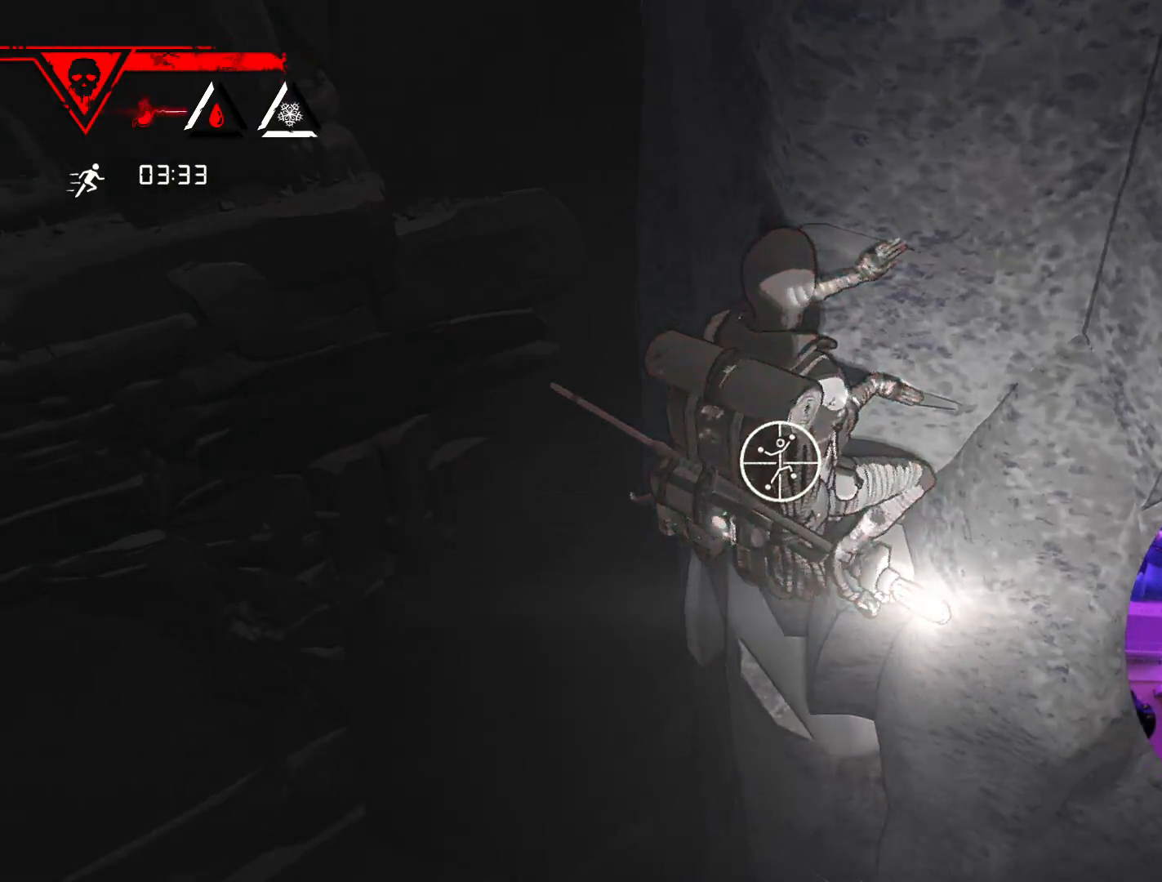
{"dt_ms": 500, "buttons": [], "left_stick": "up", "right_stick": "center", "events": [[33, "left_stick", "right"], [200, "left_stick", "up-right"], [400, "R1", "up"], [467, "left_stick", "up"]]}
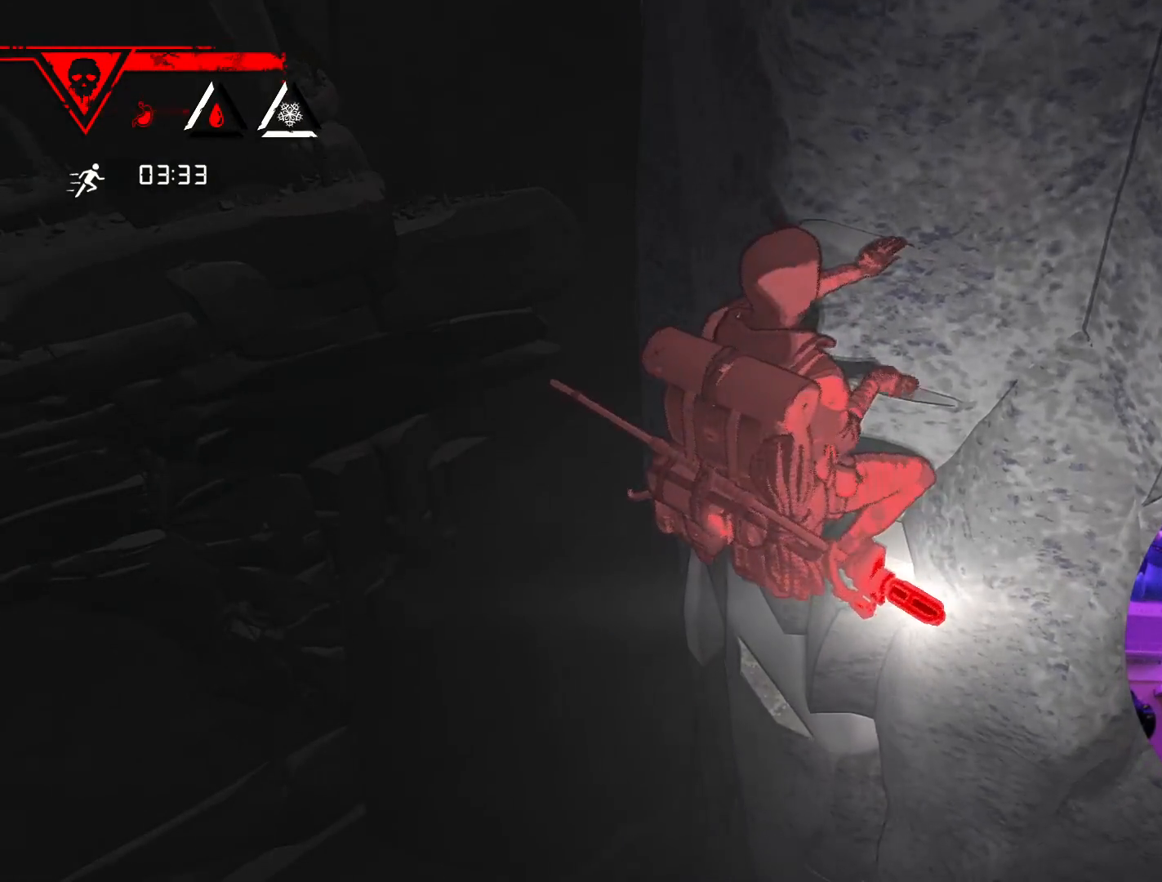
{"dt_ms": 500, "buttons": ["R1"], "left_stick": "center", "right_stick": "center", "events": [[333, "left_stick", "center"], [467, "R1", "down"]]}
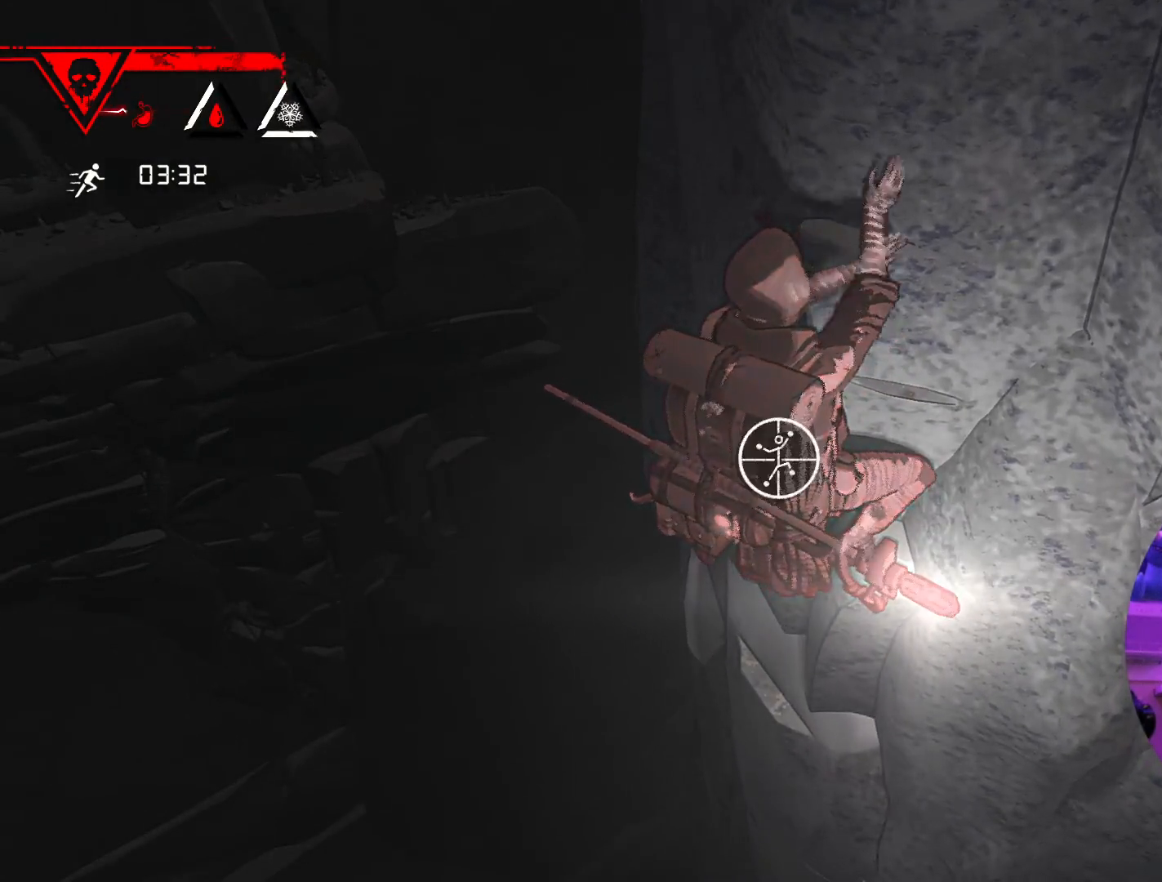
{"dt_ms": 500, "buttons": [], "left_stick": "center", "right_stick": "up", "events": [[467, "R1", "up"], [483, "right_stick", "up"]]}
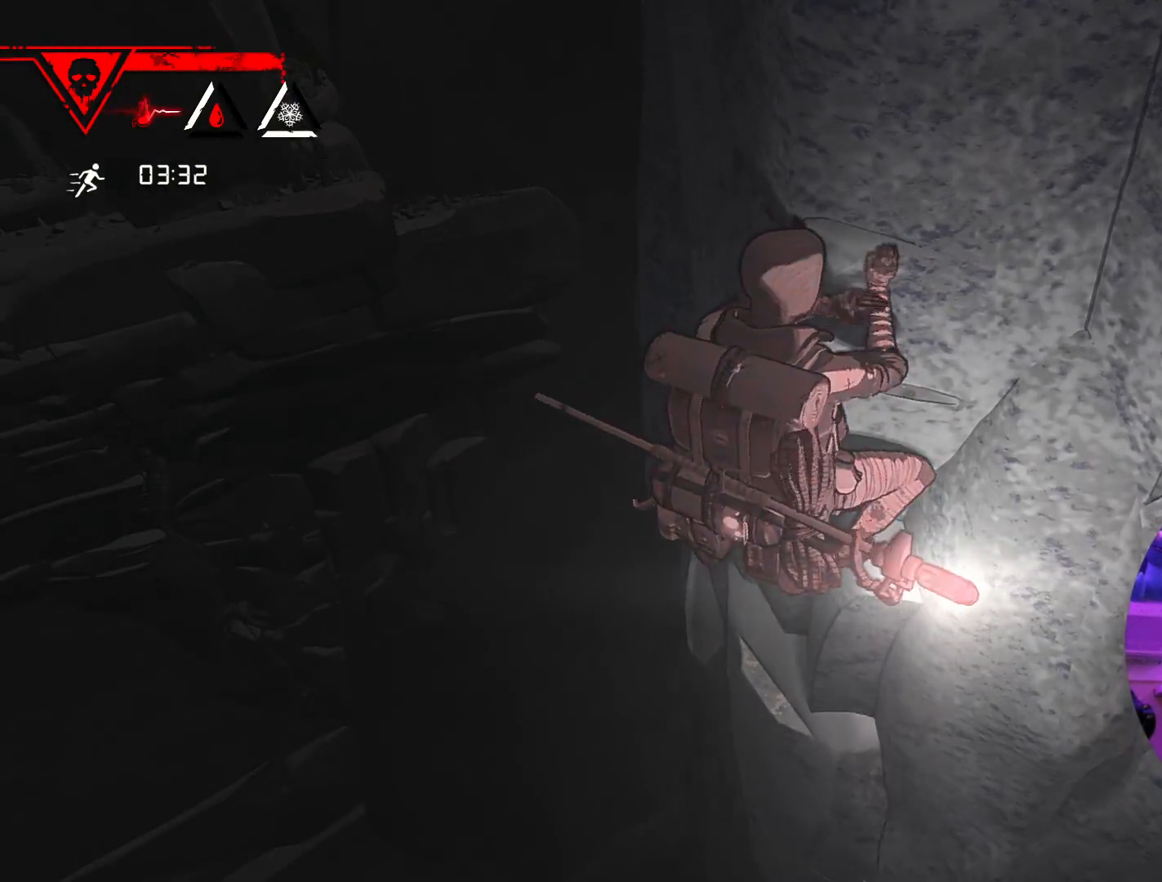
{"dt_ms": 500, "buttons": [], "left_stick": "center", "right_stick": "up", "events": []}
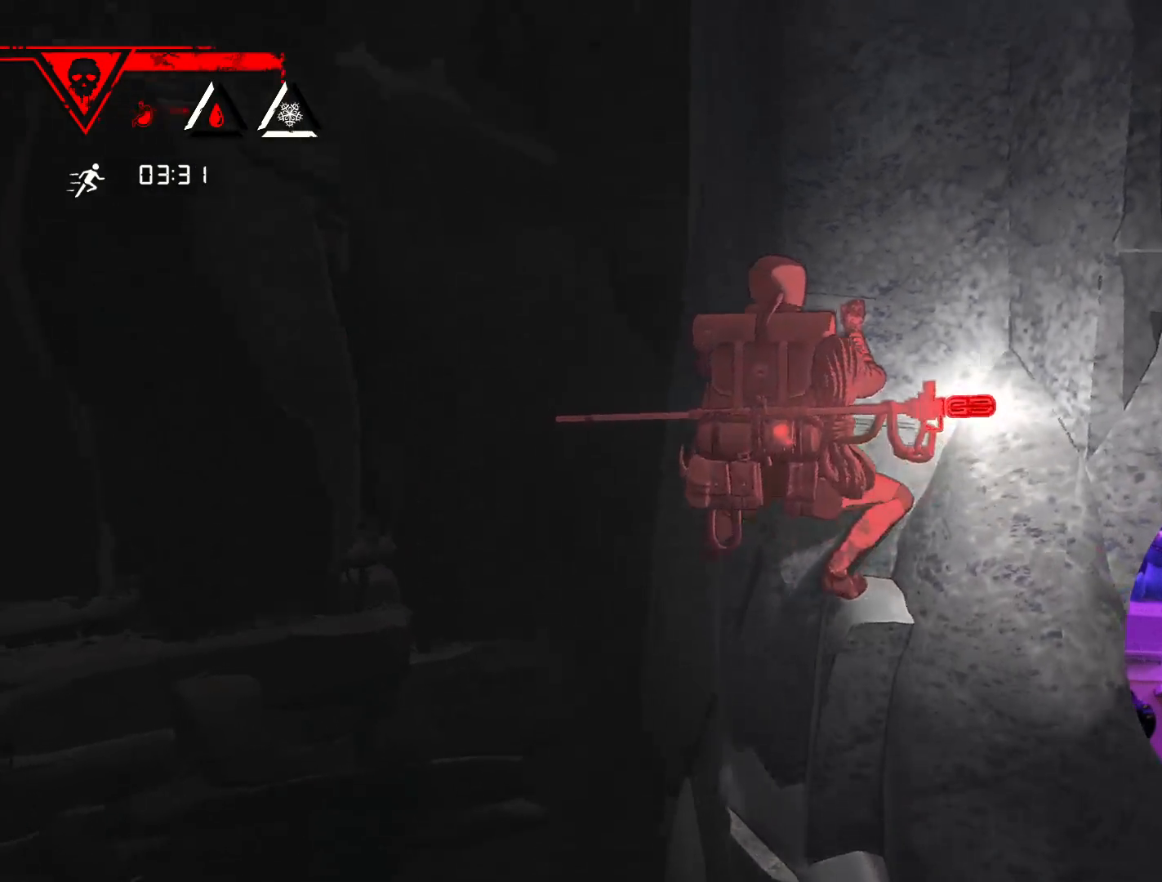
{"dt_ms": 500, "buttons": [], "left_stick": "center", "right_stick": "center", "events": [[33, "right_stick", "up-right"], [250, "right_stick", "center"]]}
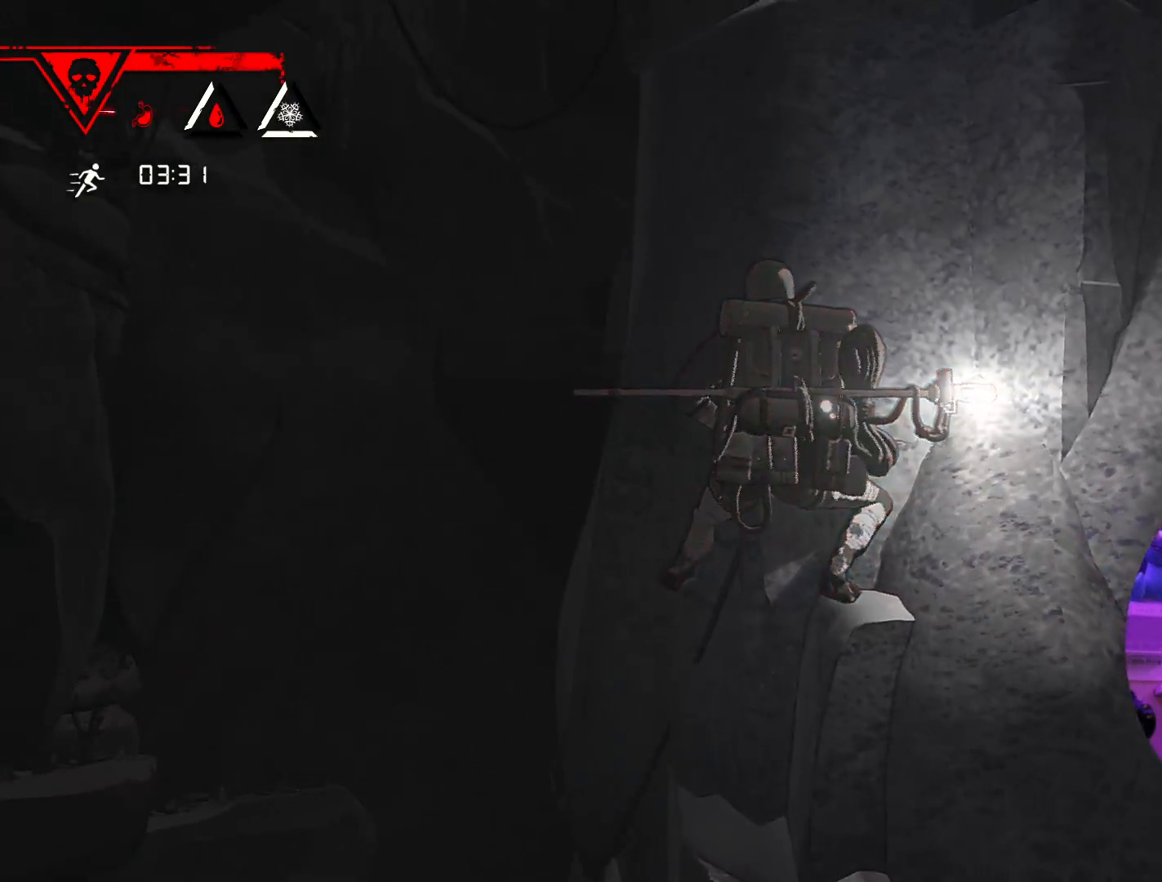
{"dt_ms": 500, "buttons": [], "left_stick": "center", "right_stick": "down", "events": [[100, "right_stick", "down-right"], [383, "right_stick", "down"]]}
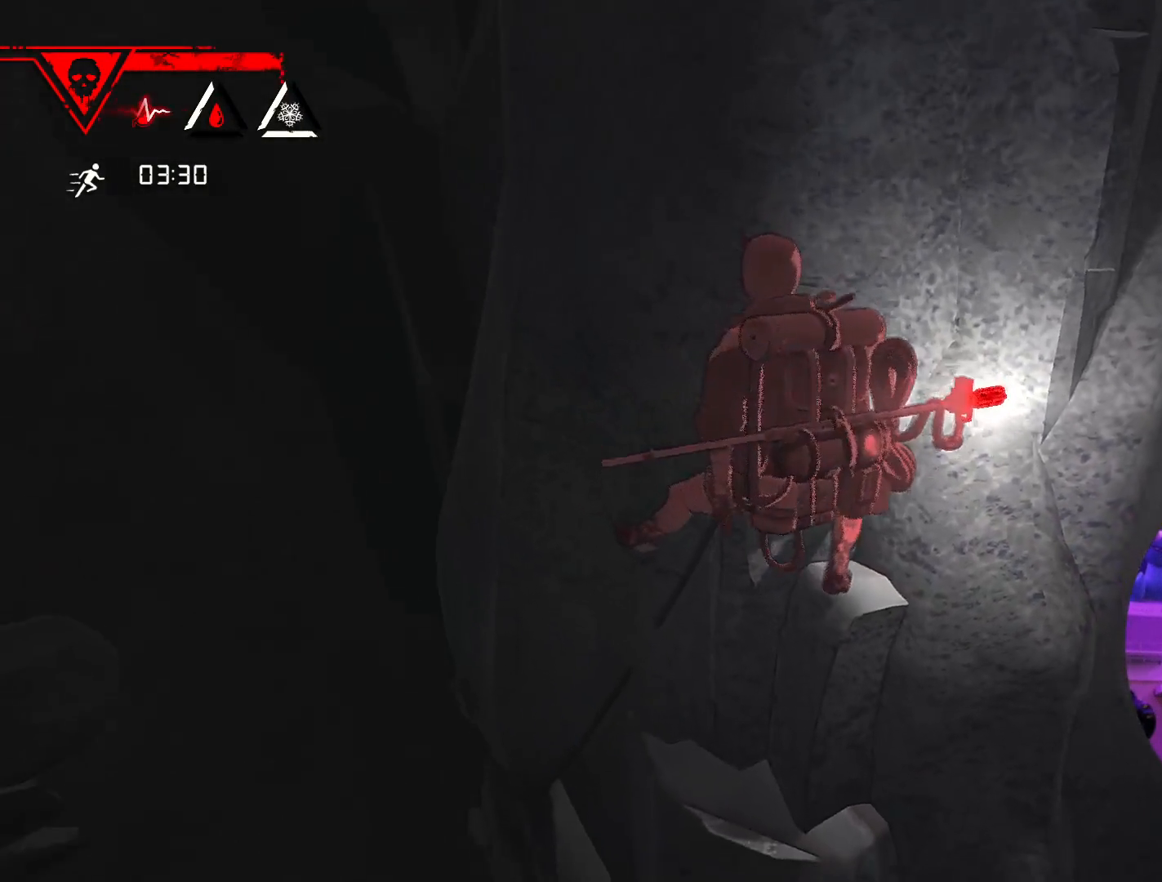
{"dt_ms": 500, "buttons": [], "left_stick": "up", "right_stick": "center", "events": [[100, "right_stick", "center"], [433, "left_stick", "up"]]}
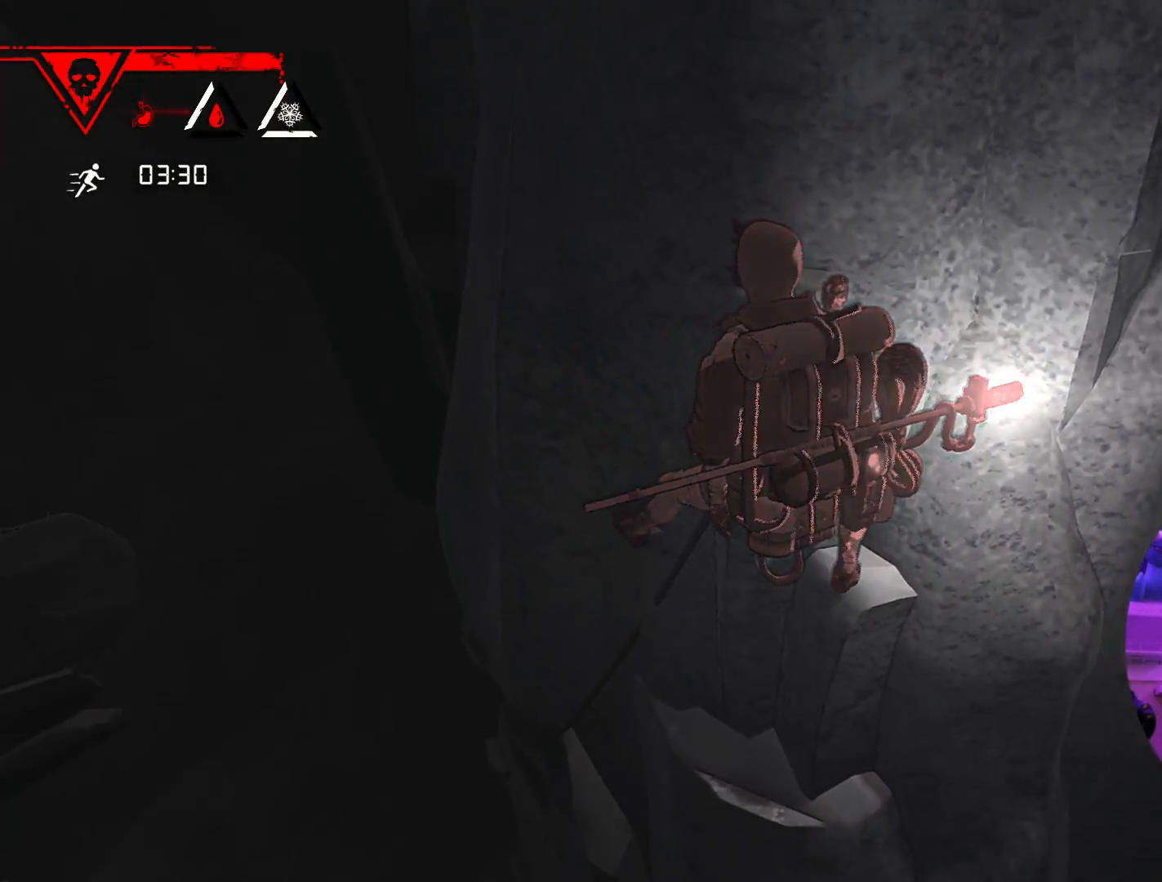
{"dt_ms": 500, "buttons": [], "left_stick": "up", "right_stick": "center", "events": [[333, "left_stick", "center"], [467, "left_stick", "up"]]}
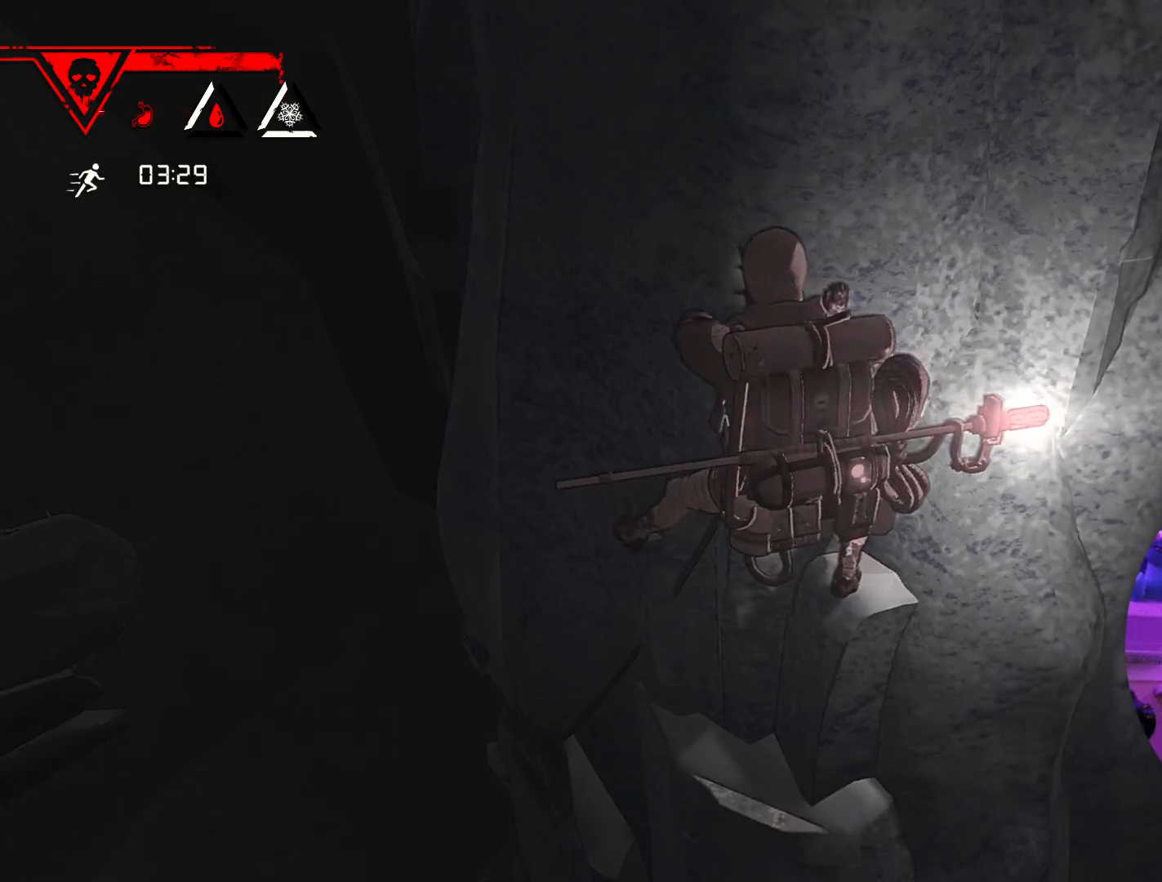
{"dt_ms": 500, "buttons": [], "left_stick": "up", "right_stick": "center", "events": []}
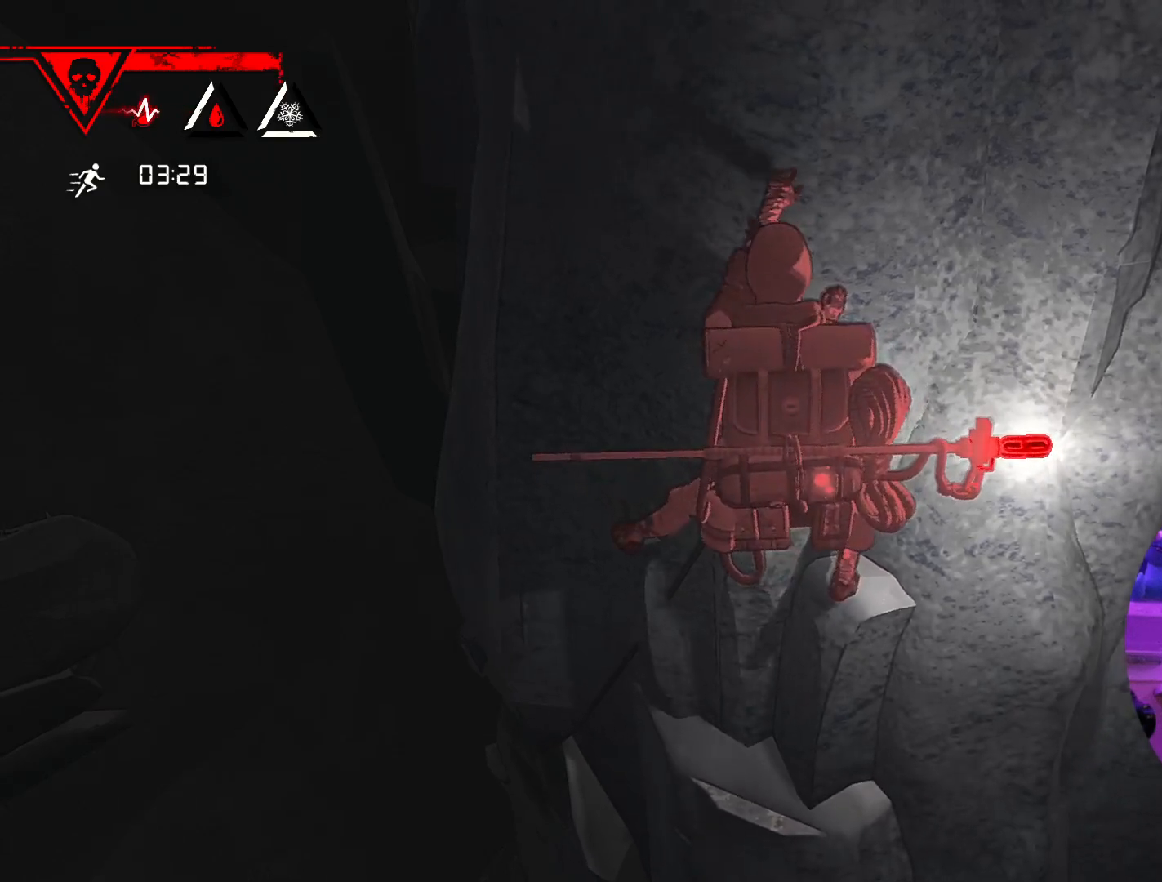
{"dt_ms": 500, "buttons": [], "left_stick": "up", "right_stick": "center", "events": []}
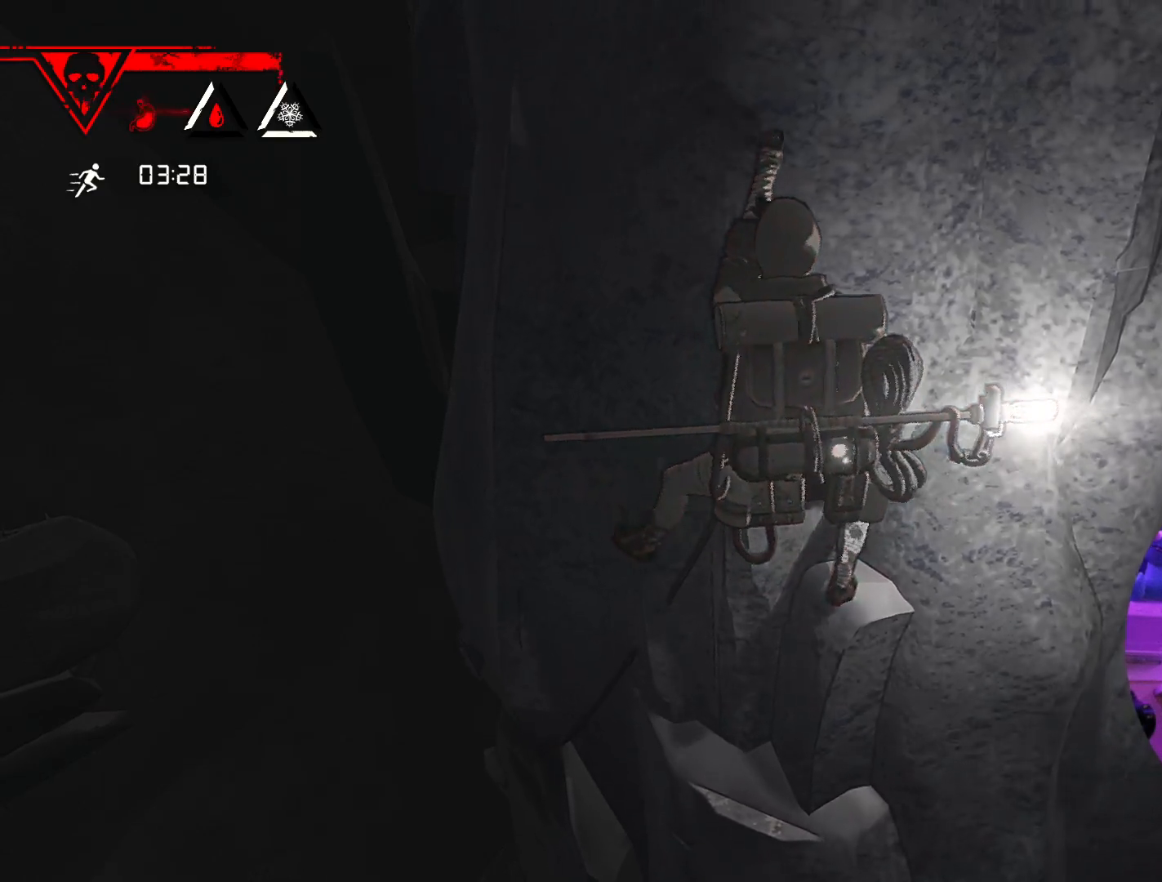
{"dt_ms": 500, "buttons": [], "left_stick": "center", "right_stick": "center", "events": [[300, "left_stick", "center"]]}